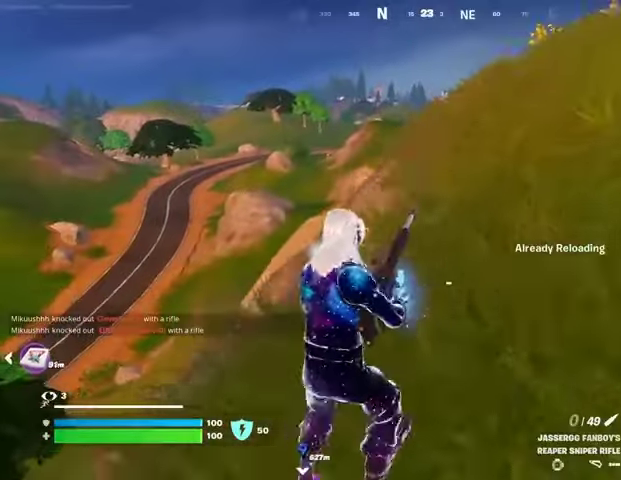
Gameplay with a controller (PlayStation layout); each line is a JSON object with the inputs held at the frame after it. "events" lists button and stick changes between this image and that frame as [ms after this image, input, new state], when the widget could be followed in between.
{"buttons": [], "left_stick": "up", "right_stick": "center", "events": [[33, "CROSS", "up"], [233, "left_stick", "up"], [267, "L3", "down"], [333, "L3", "up"], [400, "L3", "down"], [500, "L3", "up"]]}
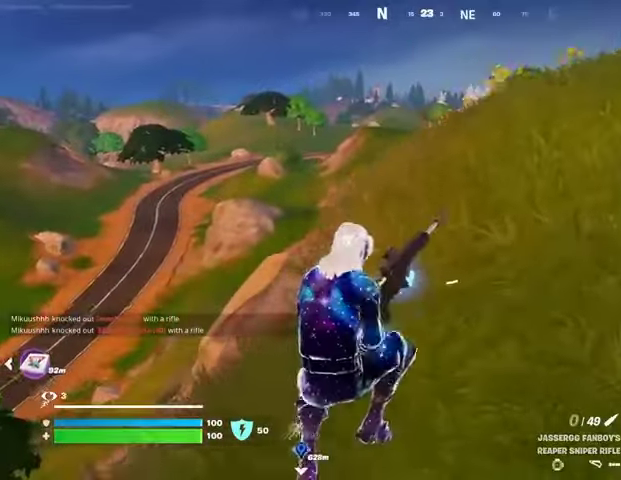
{"buttons": [], "left_stick": "center", "right_stick": "center", "events": [[100, "left_stick", "center"], [100, "right_stick", "up-right"], [167, "right_stick", "center"], [267, "DPAD_UP", "down"], [333, "DPAD_UP", "up"], [400, "DPAD_RIGHT", "down"], [500, "DPAD_RIGHT", "up"]]}
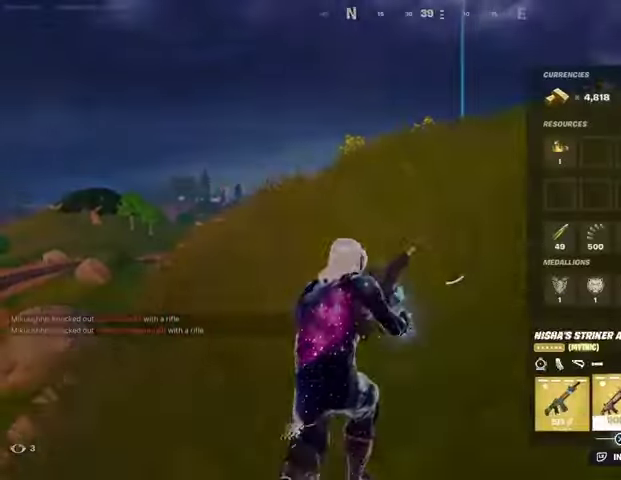
{"buttons": [], "left_stick": "center", "right_stick": "center", "events": [[133, "DPAD_RIGHT", "down"], [167, "DPAD_RIGHT", "up"], [300, "CIRCLE", "down"], [367, "CIRCLE", "up"]]}
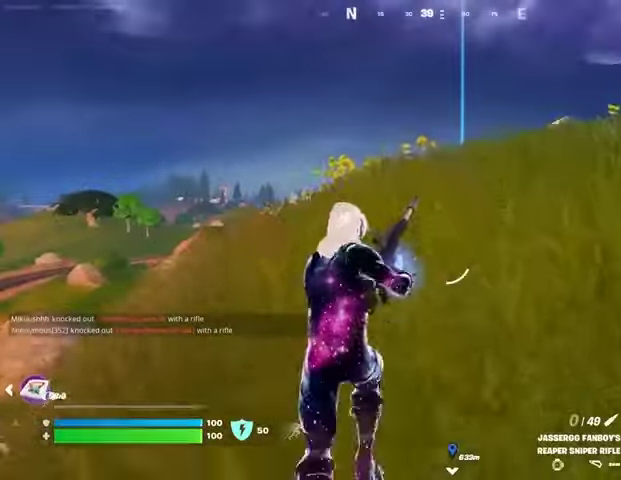
{"buttons": [], "left_stick": "center", "right_stick": "center", "events": [[233, "DPAD_UP", "down"], [267, "DPAD_UP", "up"]]}
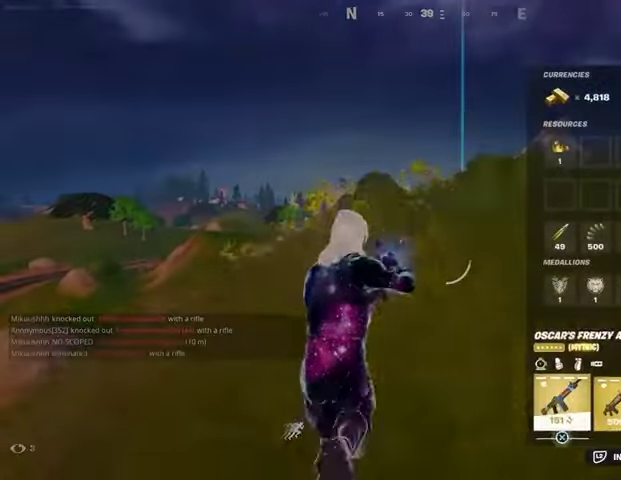
{"buttons": [], "left_stick": "center", "right_stick": "center", "events": [[33, "DPAD_RIGHT", "down"], [133, "DPAD_RIGHT", "up"], [233, "DPAD_RIGHT", "down"], [300, "DPAD_RIGHT", "up"]]}
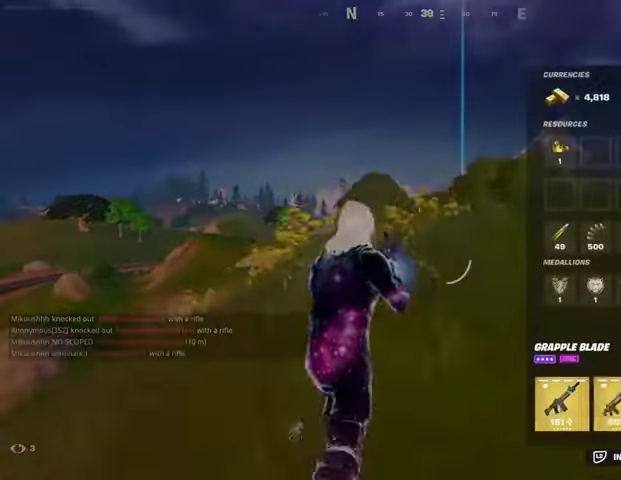
{"buttons": [], "left_stick": "up-right", "right_stick": "center", "events": [[133, "CIRCLE", "down"], [233, "CIRCLE", "up"], [267, "left_stick", "up-right"], [300, "right_stick", "down-left"], [367, "right_stick", "center"]]}
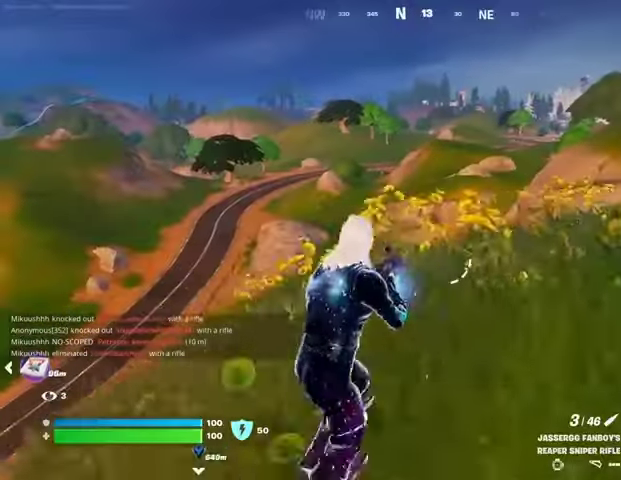
{"buttons": ["L2"], "left_stick": "up-right", "right_stick": "down-right", "events": [[100, "L3", "down"], [200, "L3", "up"], [300, "right_stick", "up-left"], [367, "L2", "down"], [367, "right_stick", "center"], [500, "right_stick", "down-right"]]}
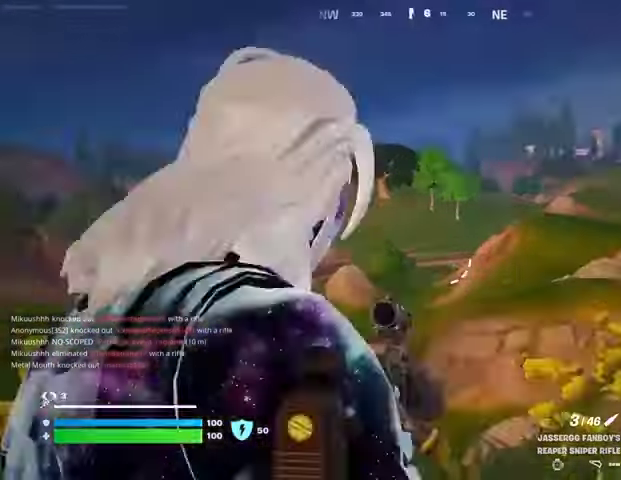
{"buttons": ["L2"], "left_stick": "up-right", "right_stick": "center", "events": [[133, "right_stick", "down-left"], [233, "right_stick", "center"], [300, "right_stick", "right"], [500, "right_stick", "center"]]}
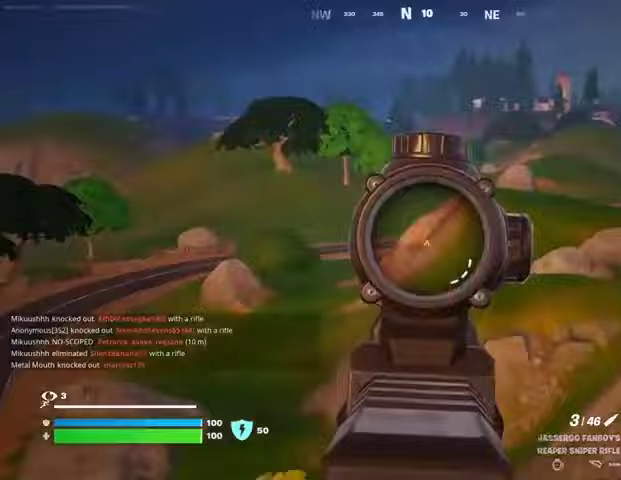
{"buttons": [], "left_stick": "up-right", "right_stick": "center", "events": [[100, "L2", "up"], [133, "right_stick", "right"], [167, "L3", "down"], [267, "L3", "up"], [367, "right_stick", "center"], [400, "L1", "down"], [467, "L1", "up"]]}
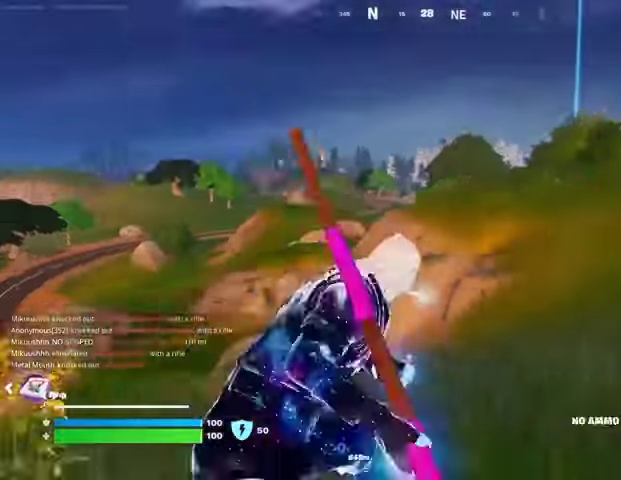
{"buttons": [], "left_stick": "up", "right_stick": "center", "events": [[267, "L1", "down"], [333, "L1", "up"], [367, "left_stick", "up"]]}
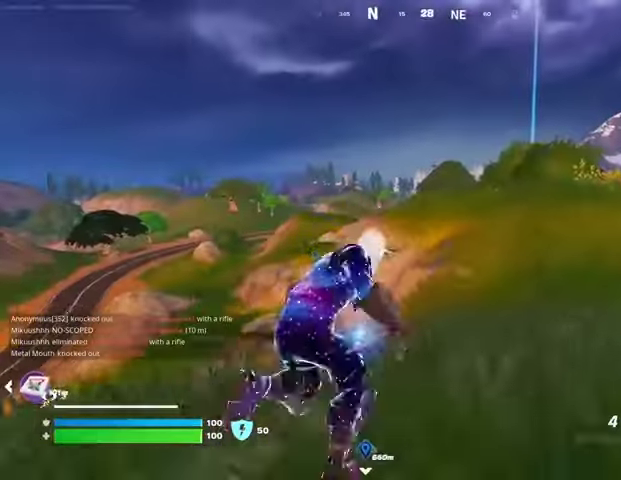
{"buttons": [], "left_stick": "up", "right_stick": "center", "events": [[67, "CROSS", "down"], [133, "CROSS", "up"], [333, "L2", "down"], [467, "L2", "up"]]}
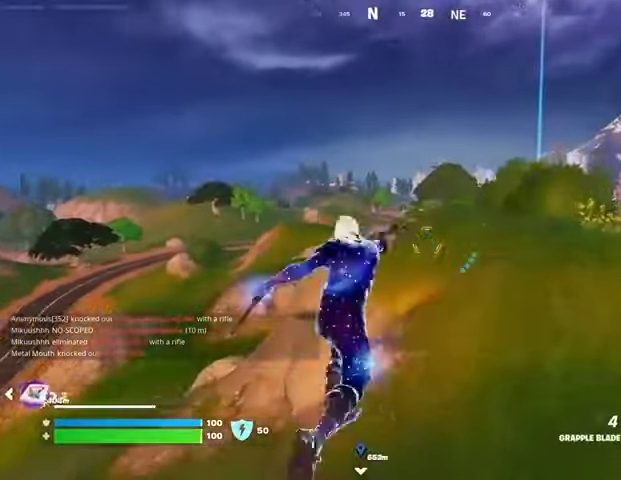
{"buttons": [], "left_stick": "up-right", "right_stick": "center", "events": [[133, "left_stick", "up-right"], [167, "right_stick", "left"], [333, "right_stick", "center"]]}
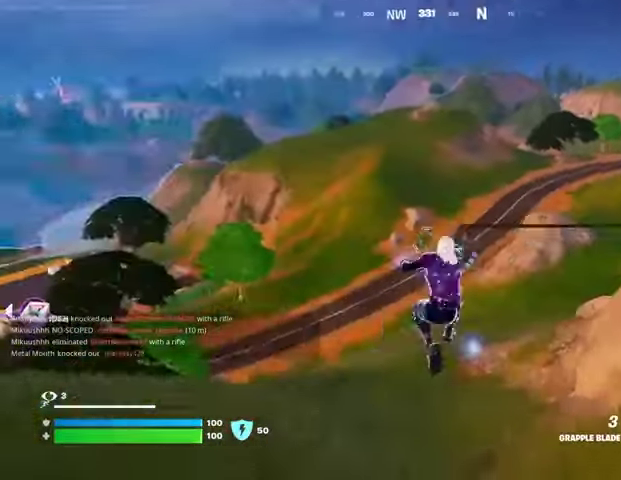
{"buttons": ["R3"], "left_stick": "up-right", "right_stick": "center", "events": [[33, "right_stick", "right"], [167, "right_stick", "center"], [500, "R3", "down"]]}
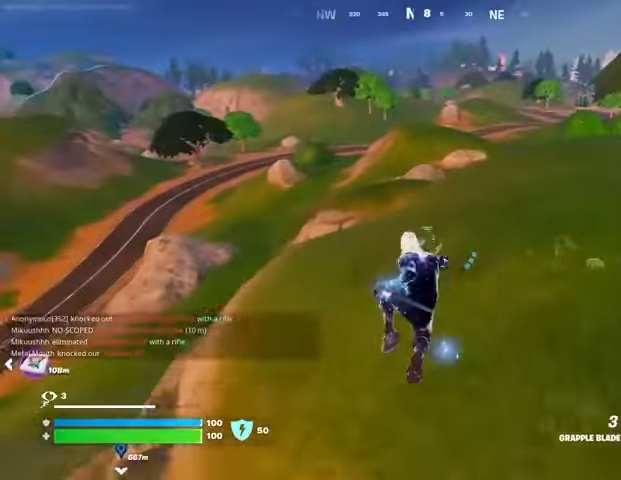
{"buttons": ["CROSS"], "left_stick": "up-right", "right_stick": "center", "events": [[67, "R3", "up"], [433, "CROSS", "down"]]}
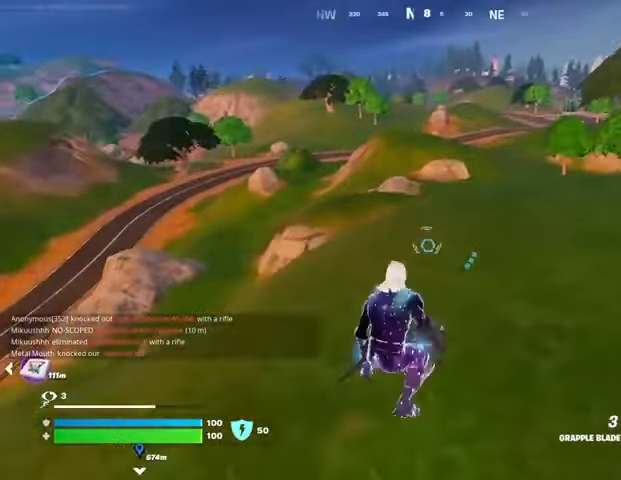
{"buttons": ["DPAD_UP"], "left_stick": "center", "right_stick": "center", "events": [[33, "CROSS", "up"], [33, "left_stick", "right"], [200, "left_stick", "center"], [300, "DPAD_UP", "down"], [400, "DPAD_UP", "up"], [467, "DPAD_UP", "down"]]}
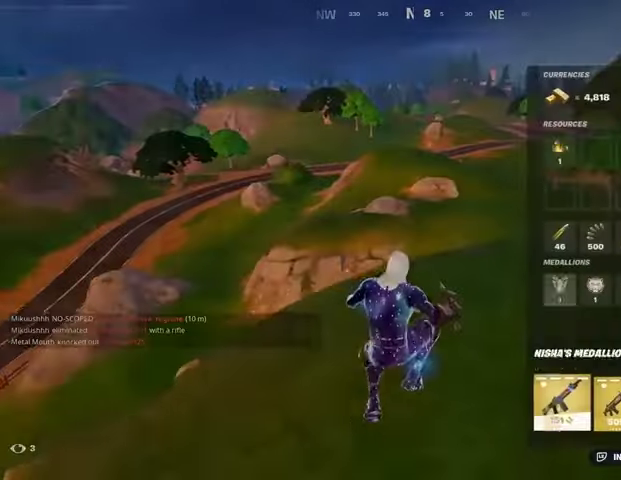
{"buttons": [], "left_stick": "center", "right_stick": "center", "events": [[67, "DPAD_UP", "up"], [167, "DPAD_UP", "down"], [200, "DPAD_UP", "up"], [300, "DPAD_UP", "down"], [367, "DPAD_UP", "up"]]}
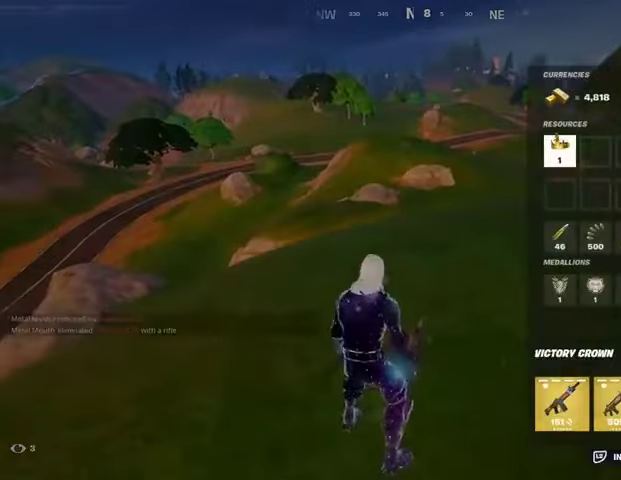
{"buttons": ["SQUARE"], "left_stick": "up-left", "right_stick": "center", "events": [[100, "SQUARE", "down"], [200, "SQUARE", "up"], [267, "left_stick", "down"], [300, "CIRCLE", "down"], [367, "CIRCLE", "up"], [367, "left_stick", "left"], [467, "SQUARE", "down"], [467, "left_stick", "up-left"]]}
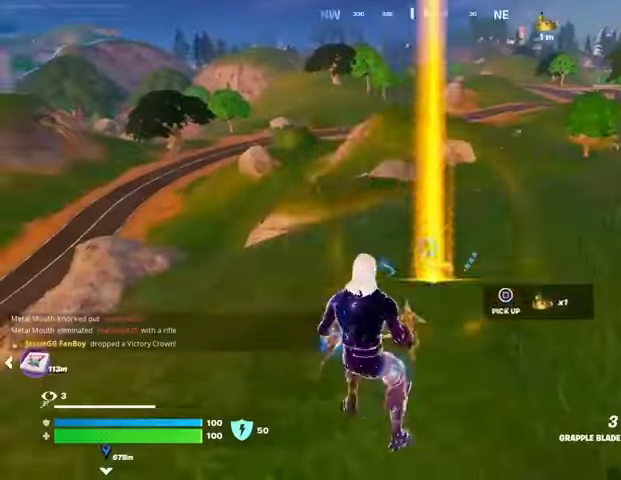
{"buttons": [], "left_stick": "up-left", "right_stick": "center", "events": [[33, "SQUARE", "up"], [100, "L3", "down"], [167, "right_stick", "right"], [200, "L3", "up"], [267, "right_stick", "center"]]}
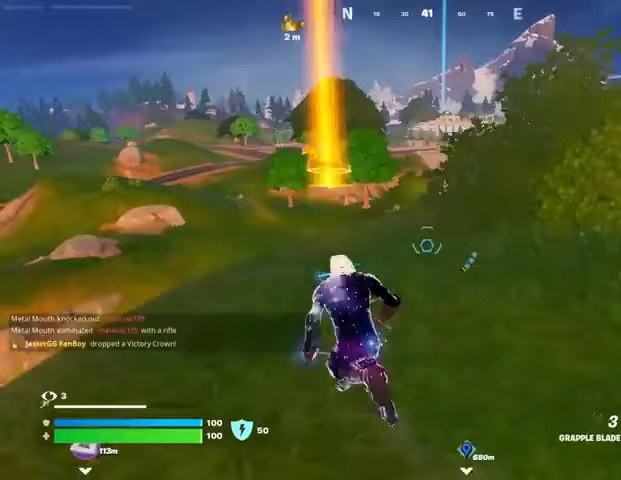
{"buttons": ["R1"], "left_stick": "up-right", "right_stick": "center", "events": [[67, "left_stick", "up-right"], [500, "R1", "down"]]}
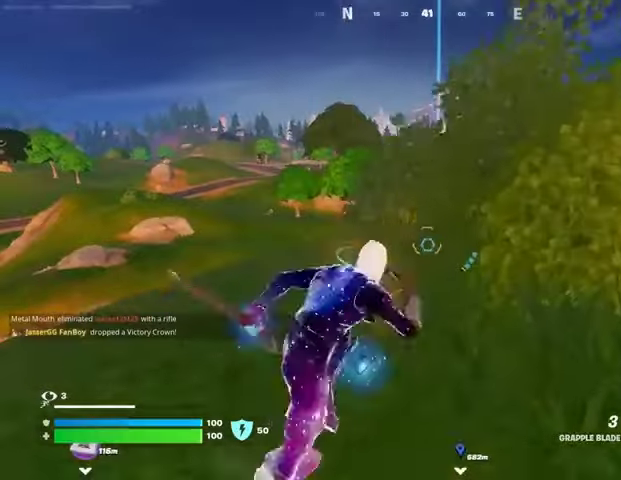
{"buttons": [], "left_stick": "up-left", "right_stick": "center", "events": [[67, "R1", "up"], [133, "R1", "down"], [233, "R1", "up"], [233, "left_stick", "up-left"], [233, "right_stick", "left"], [300, "right_stick", "center"]]}
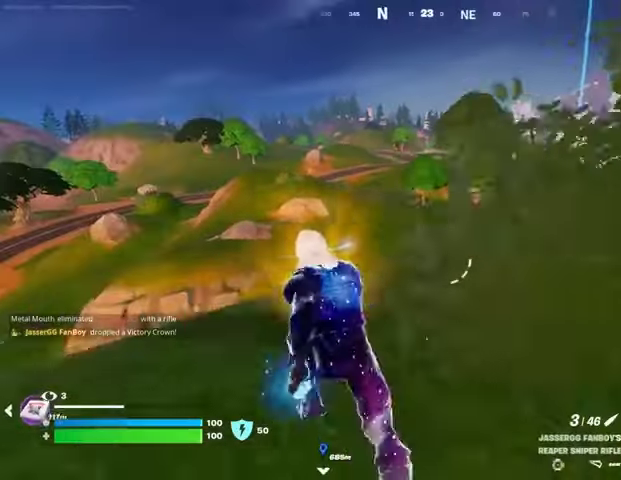
{"buttons": ["L2"], "left_stick": "up-right", "right_stick": "center", "events": [[267, "L2", "down"], [267, "right_stick", "up"], [300, "left_stick", "up-right"], [333, "right_stick", "center"]]}
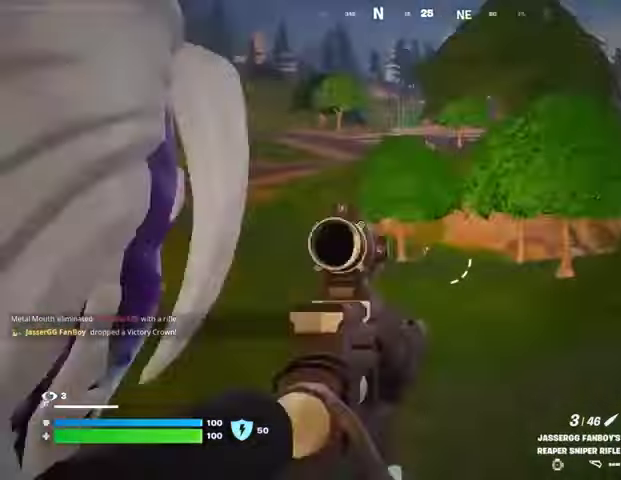
{"buttons": ["L2"], "left_stick": "up-right", "right_stick": "right", "events": [[100, "right_stick", "right"]]}
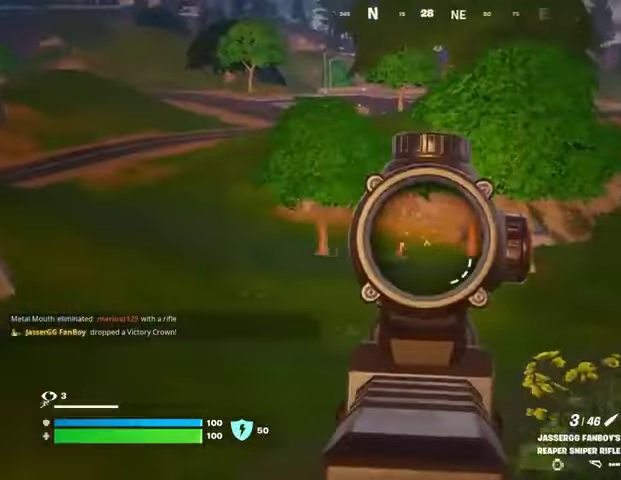
{"buttons": ["L2"], "left_stick": "up", "right_stick": "up", "events": [[33, "L2", "up"], [67, "L3", "down"], [67, "R2", "down"], [67, "left_stick", "up-left"], [67, "right_stick", "down-left"], [133, "L3", "up"], [133, "R2", "up"], [167, "right_stick", "center"], [300, "left_stick", "up"], [500, "L2", "down"], [500, "right_stick", "up"]]}
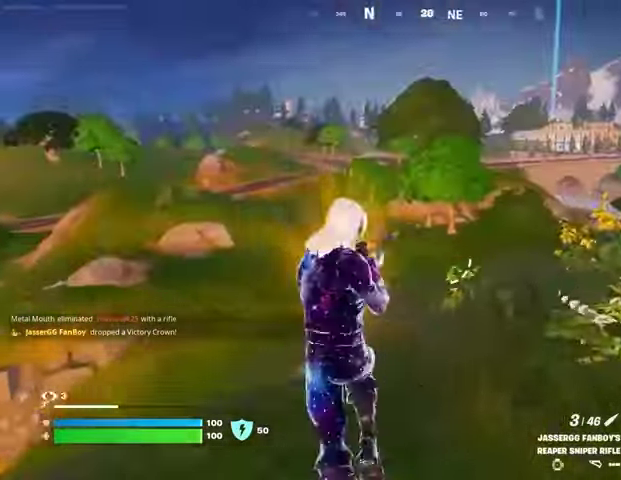
{"buttons": ["L2"], "left_stick": "up", "right_stick": "center", "events": [[67, "left_stick", "up-left"], [67, "right_stick", "center"], [167, "right_stick", "right"], [267, "left_stick", "up"], [267, "right_stick", "center"]]}
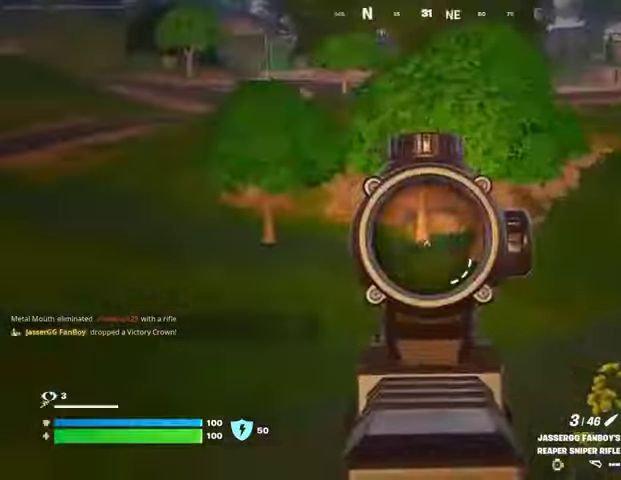
{"buttons": ["L1"], "left_stick": "up-right", "right_stick": "center", "events": [[200, "L2", "up"], [267, "left_stick", "up-right"], [367, "L3", "down"], [467, "L3", "up"], [500, "L1", "down"]]}
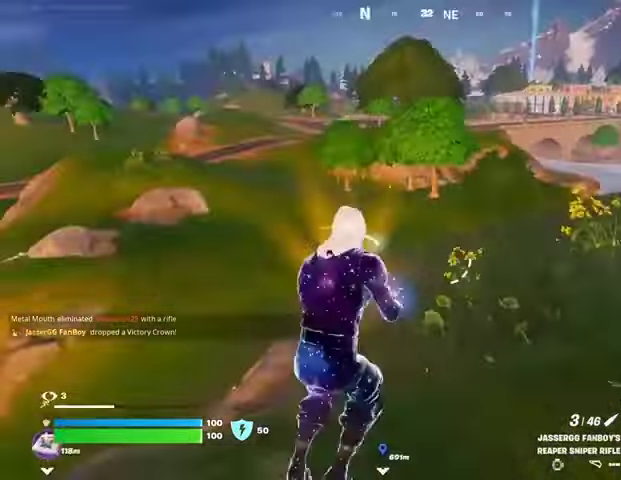
{"buttons": ["L2"], "left_stick": "up", "right_stick": "up", "events": [[33, "left_stick", "up"], [67, "L1", "up"], [100, "CROSS", "down"], [200, "CROSS", "up"], [433, "right_stick", "up"], [467, "L2", "down"]]}
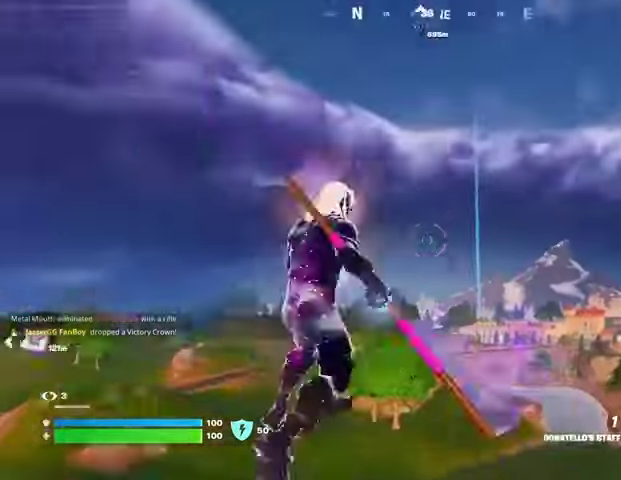
{"buttons": [], "left_stick": "up", "right_stick": "down", "events": [[33, "right_stick", "center"], [67, "L2", "up"], [433, "right_stick", "down"]]}
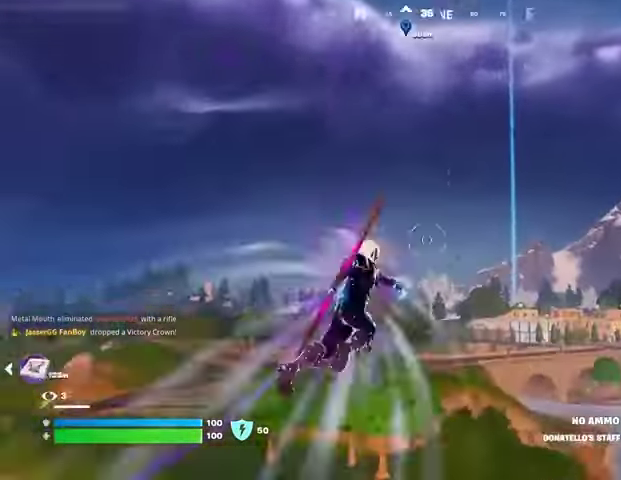
{"buttons": [], "left_stick": "up", "right_stick": "center", "events": [[167, "right_stick", "center"]]}
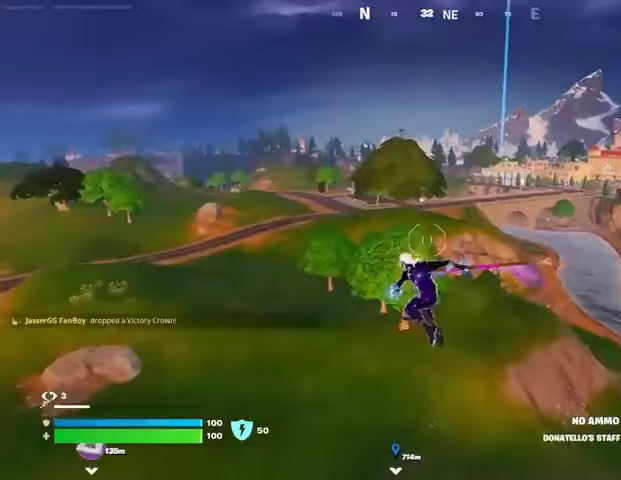
{"buttons": ["CROSS"], "left_stick": "up", "right_stick": "center", "events": [[167, "CROSS", "down"], [267, "CROSS", "up"], [333, "CROSS", "down"], [433, "CROSS", "up"], [500, "CROSS", "down"]]}